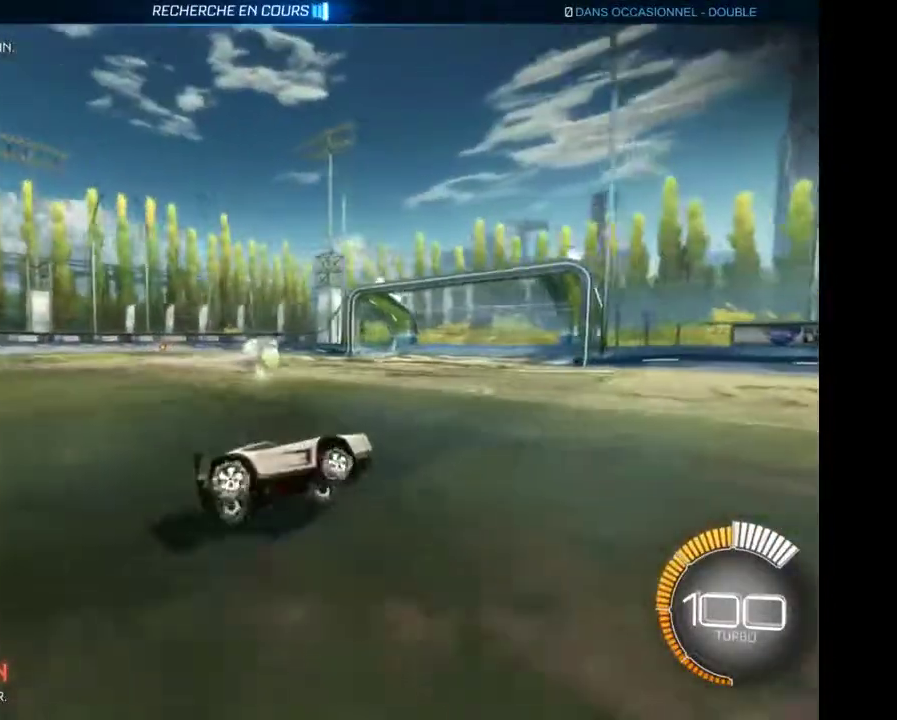
Gameplay with a controller (Xbox layout); each line is a JSON object with the inputs held at the frame after it. "events" lists button and stick changes between this image and that frame as [ms after this image, input, new state], when the widget could be followed in between. Not read: L3 R3.
{"buttons": ["R2"], "left_stick": "right", "right_stick": "center", "events": [[133, "left_stick", "right"]]}
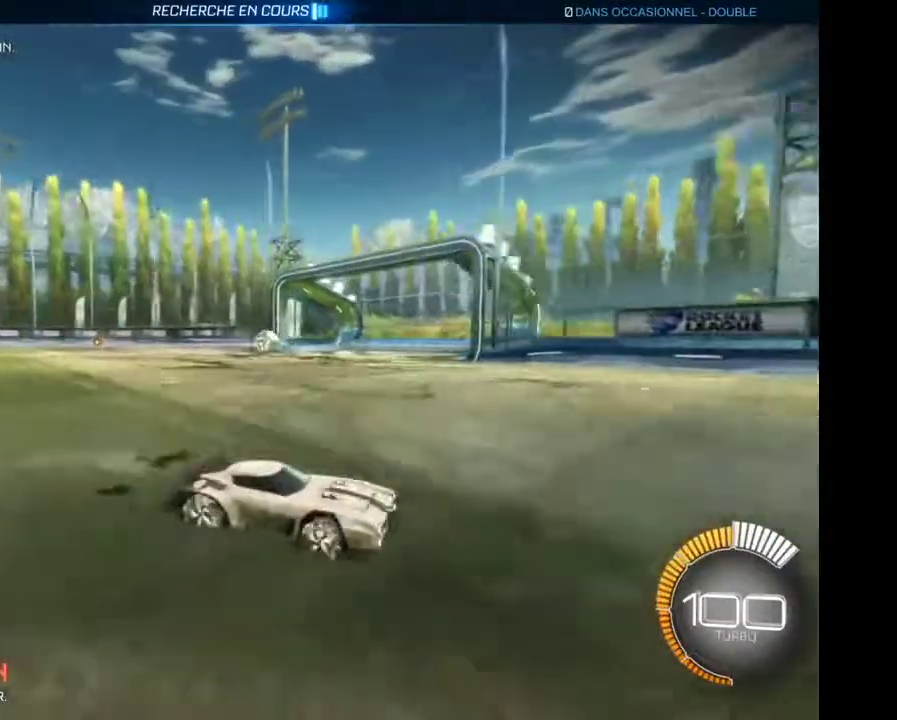
{"buttons": ["R2"], "left_stick": "right", "right_stick": "center", "events": []}
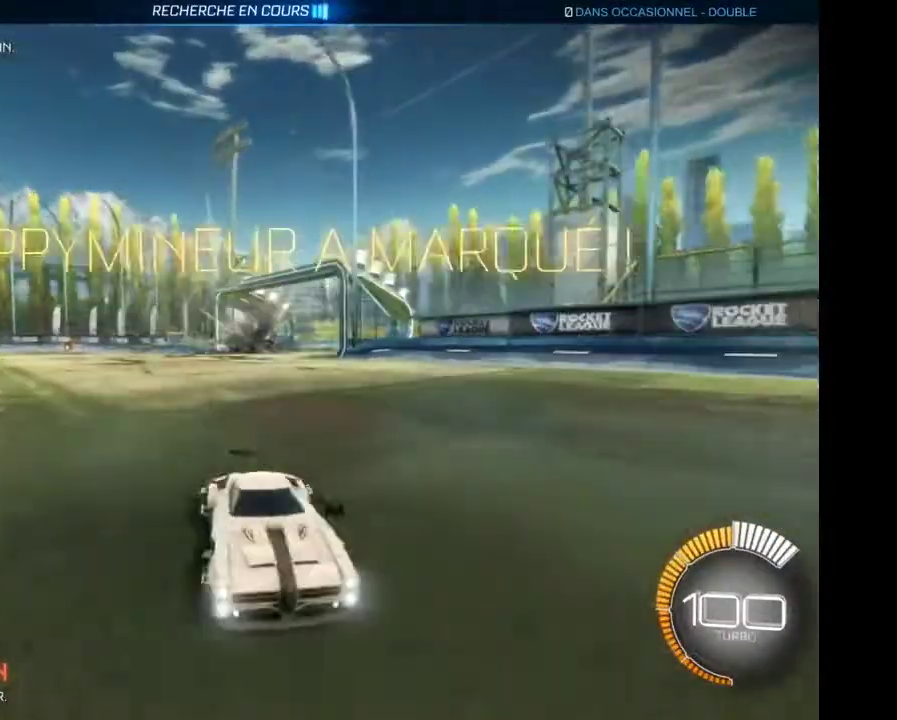
{"buttons": ["R2"], "left_stick": "center", "right_stick": "center", "events": [[433, "left_stick", "center"]]}
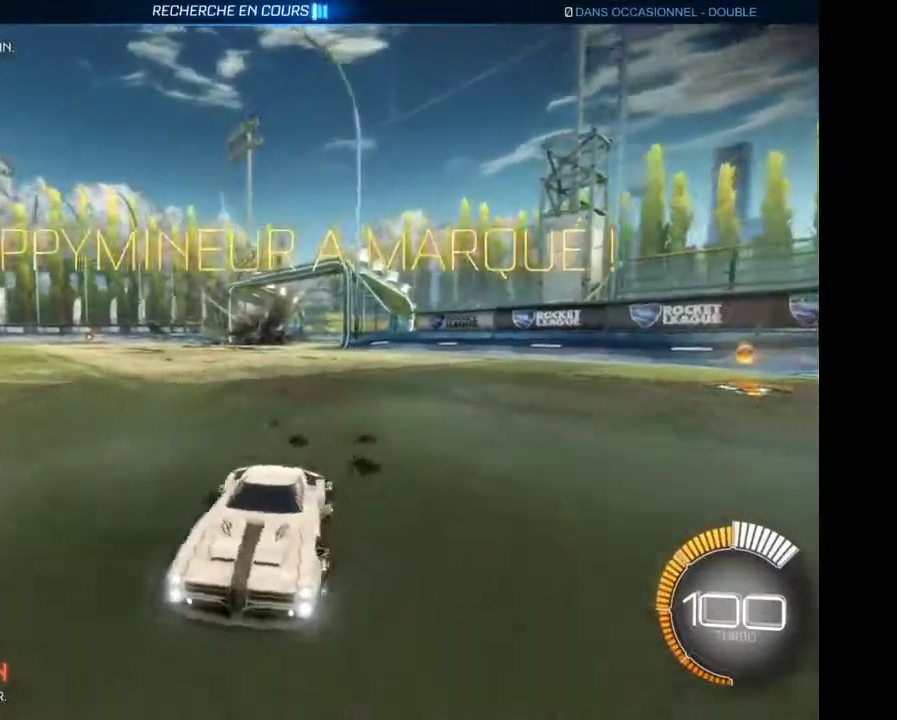
{"buttons": ["R2"], "left_stick": "right", "right_stick": "center"}
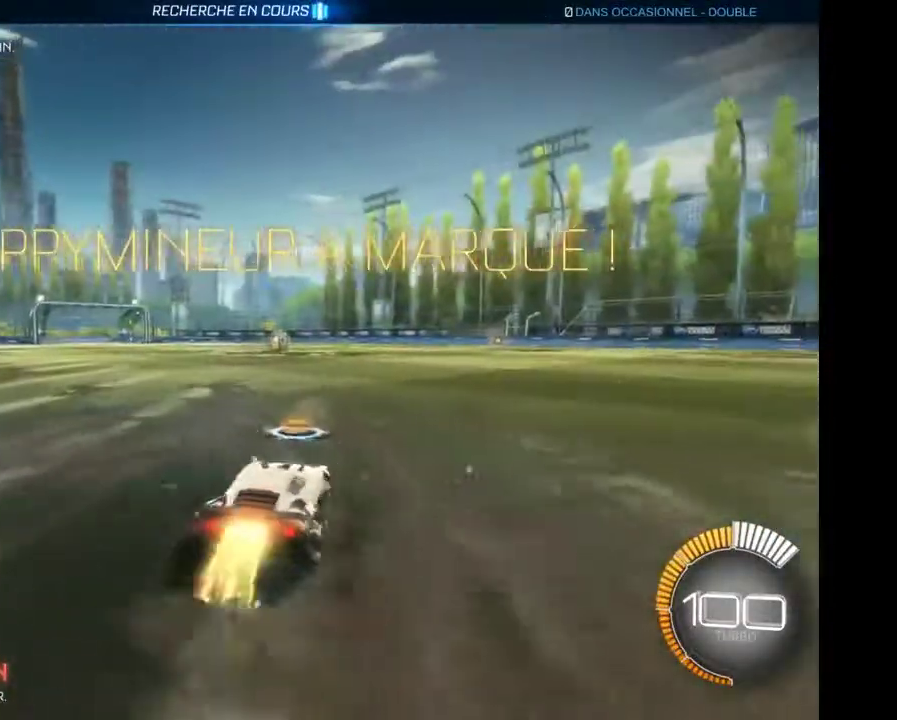
{"buttons": ["R2"], "left_stick": "center", "right_stick": "center", "events": [[33, "left_stick", "center"], [200, "left_stick", "left"], [367, "left_stick", "center"]]}
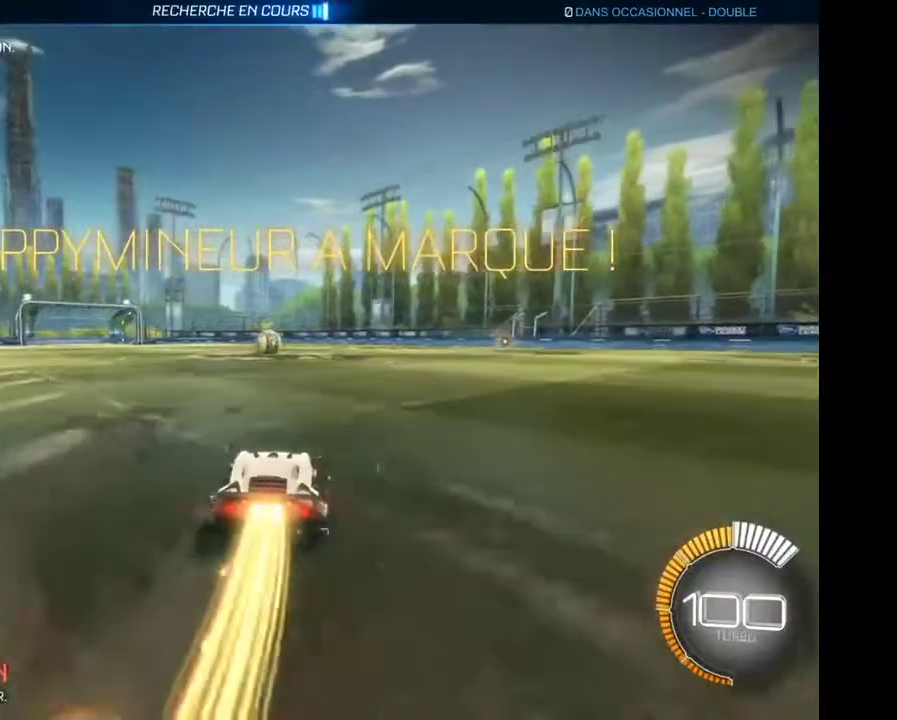
{"buttons": ["R2"], "left_stick": "up-left", "right_stick": "center"}
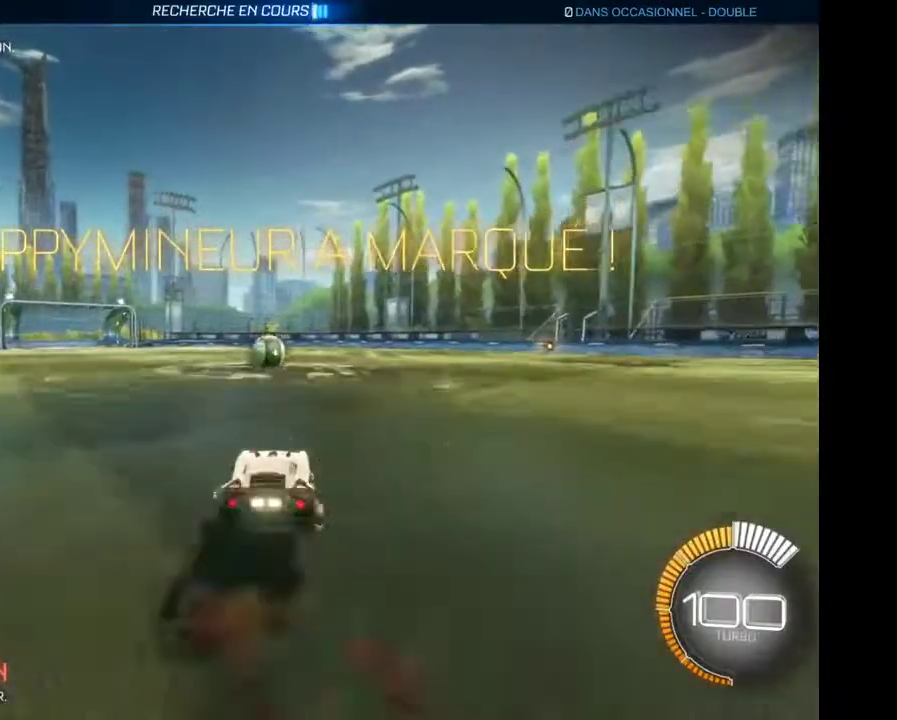
{"buttons": ["R2"], "left_stick": "right", "right_stick": "center", "events": [[33, "A", "down"], [133, "A", "up"], [133, "L2", "down"], [167, "left_stick", "center"], [467, "left_stick", "right"], [500, "L2", "up"]]}
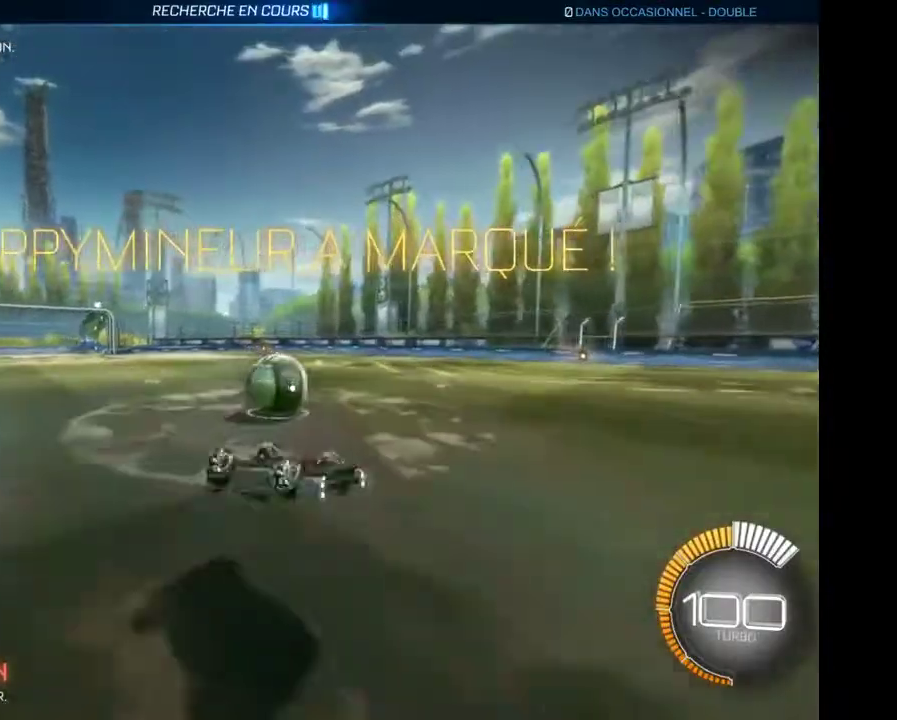
{"buttons": ["R2"], "left_stick": "right", "right_stick": "center", "events": []}
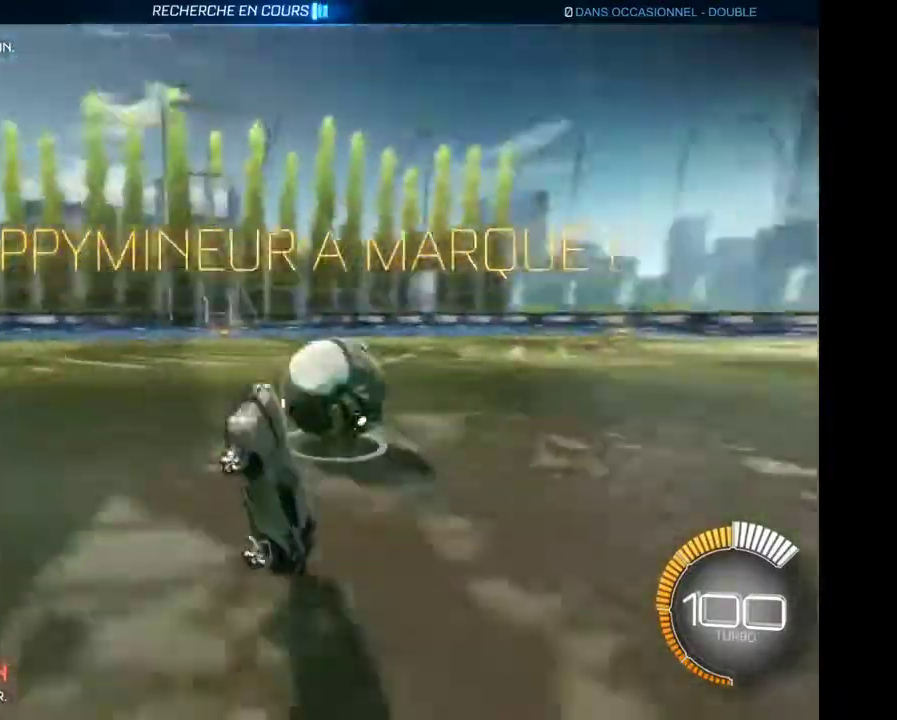
{"buttons": ["R2"], "left_stick": "center", "right_stick": "center"}
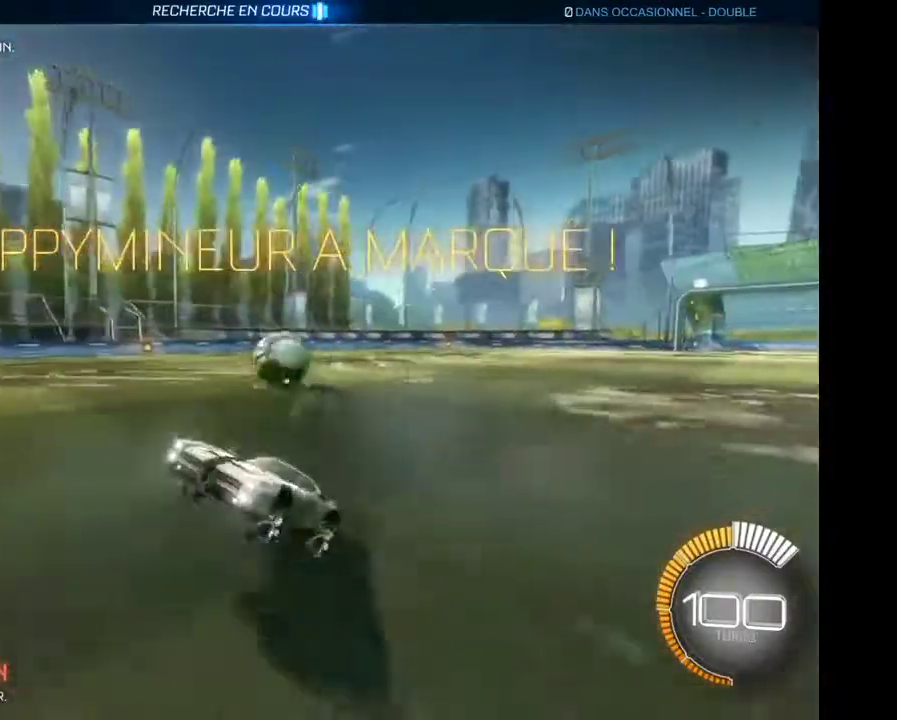
{"buttons": ["R2"], "left_stick": "right", "right_stick": "center"}
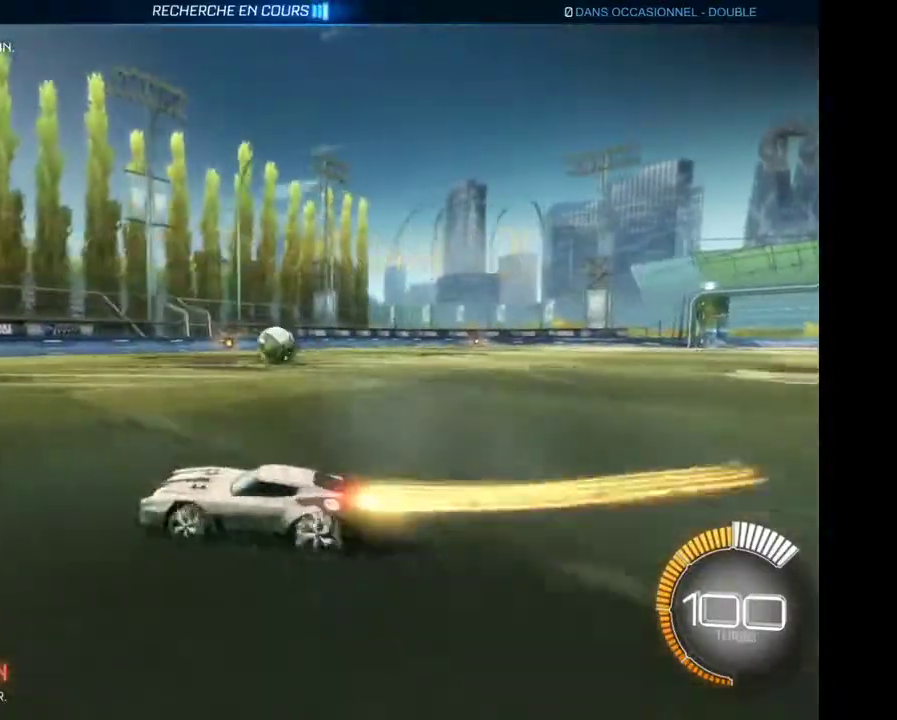
{"buttons": ["R2"], "left_stick": "right", "right_stick": "center", "events": [[167, "left_stick", "center"], [467, "left_stick", "right"]]}
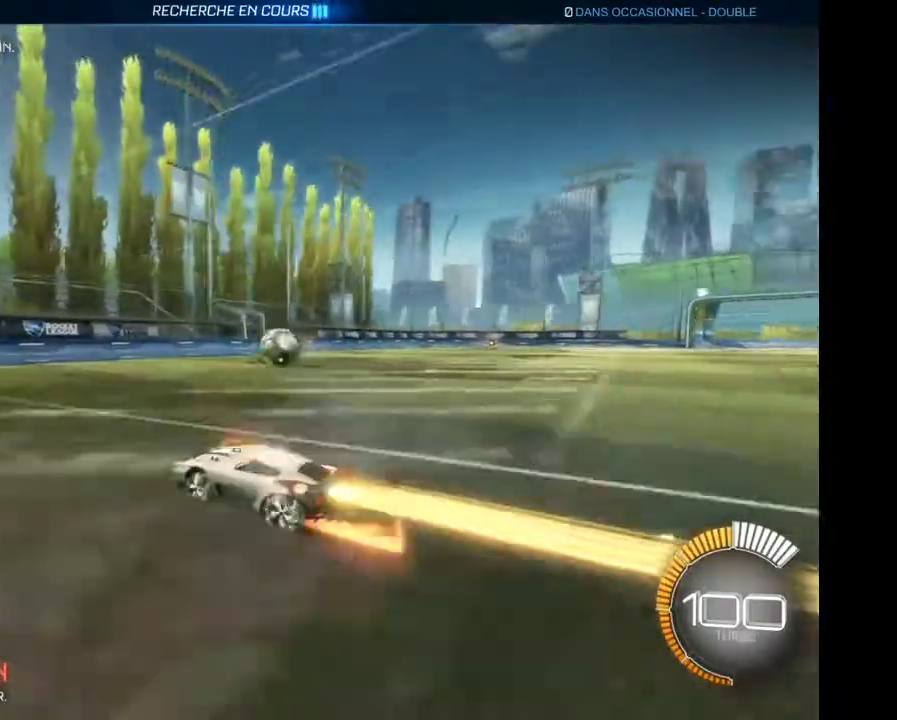
{"buttons": ["R2"], "left_stick": "center", "right_stick": "center", "events": [[133, "left_stick", "center"]]}
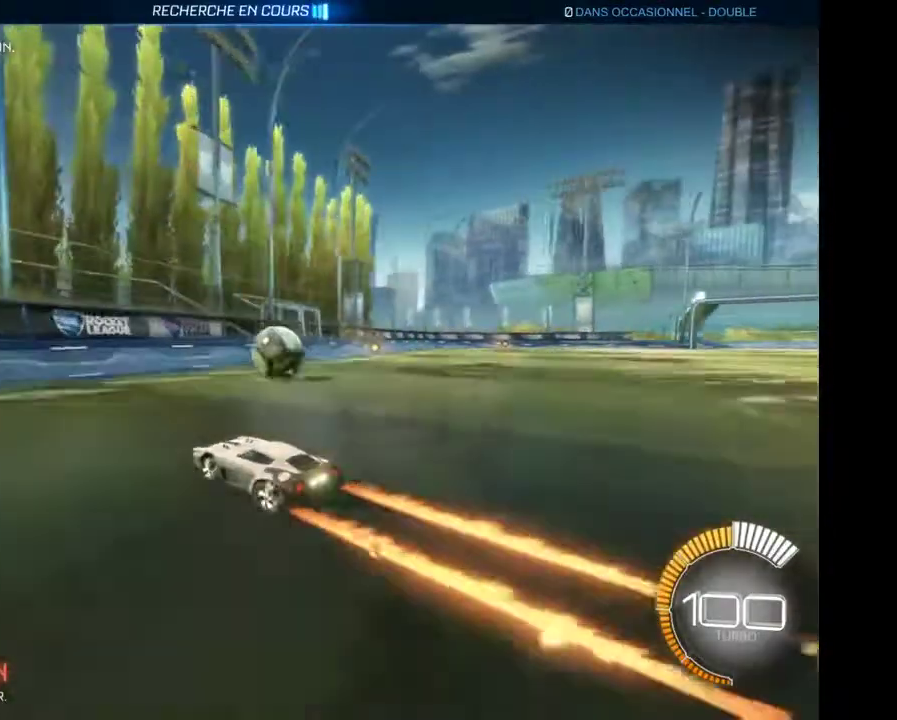
{"buttons": ["R2"], "left_stick": "right", "right_stick": "center"}
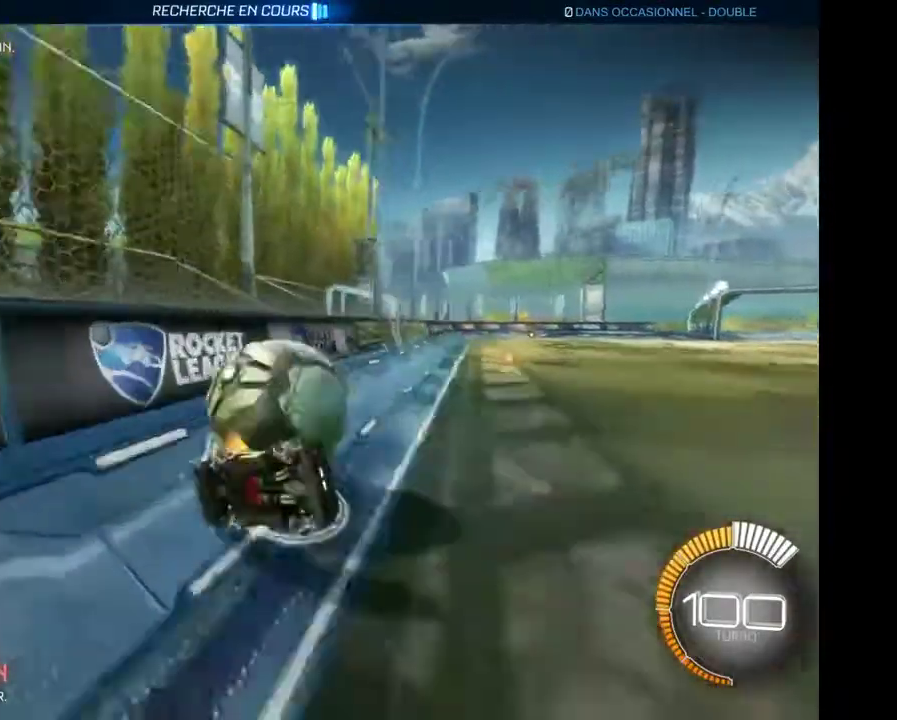
{"buttons": ["R2"], "left_stick": "right", "right_stick": "center"}
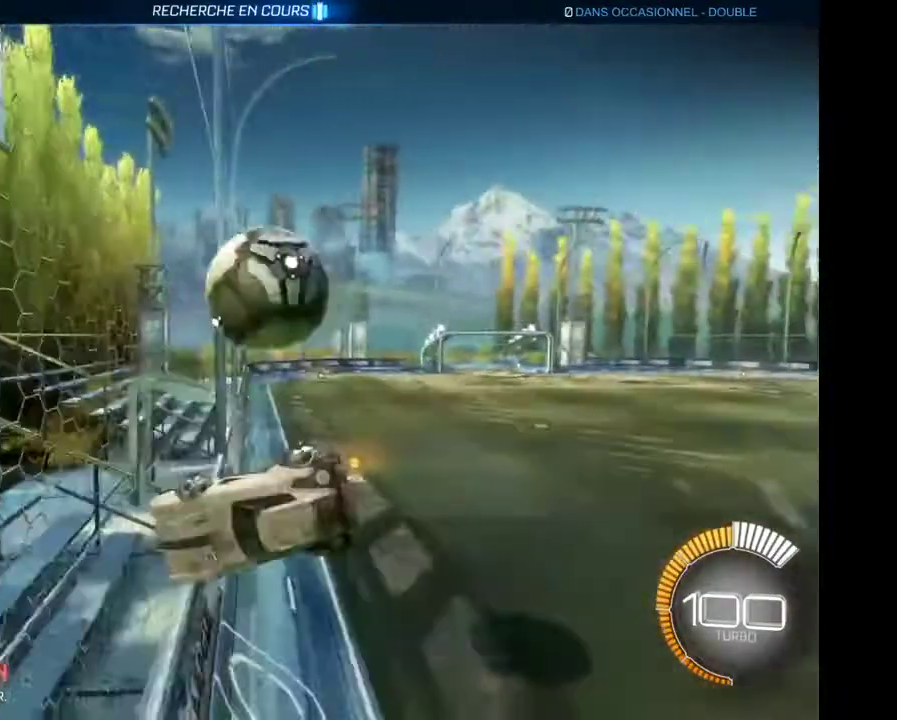
{"buttons": ["R2"], "left_stick": "center", "right_stick": "center", "events": [[367, "left_stick", "center"]]}